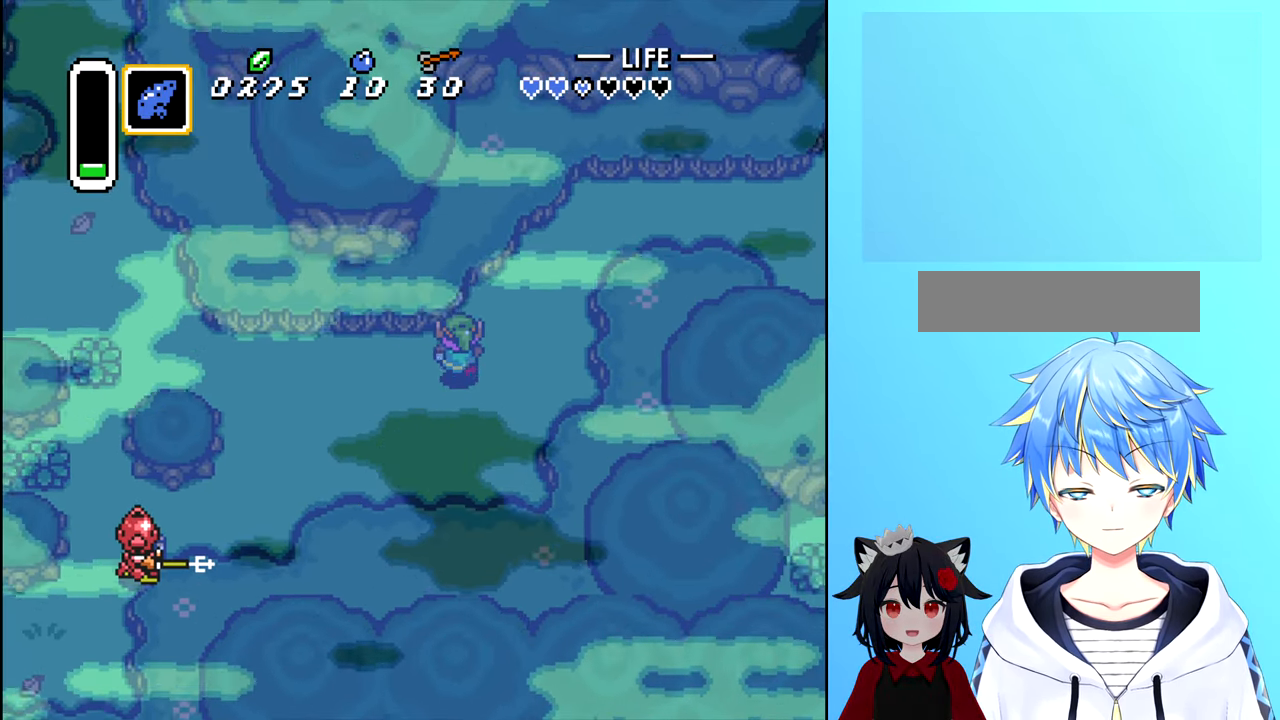
Gameplay with a controller (Nintendo layout); each line is a JSON object with the inputs held at the frame after it. "events" lists button and stick changes between this image and that frame as [ms after this image, input, new state], when the widget could be followed in between. Not read: L3 R3.
{"buttons": ["DPAD_UP", "DPAD_RIGHT"], "events": []}
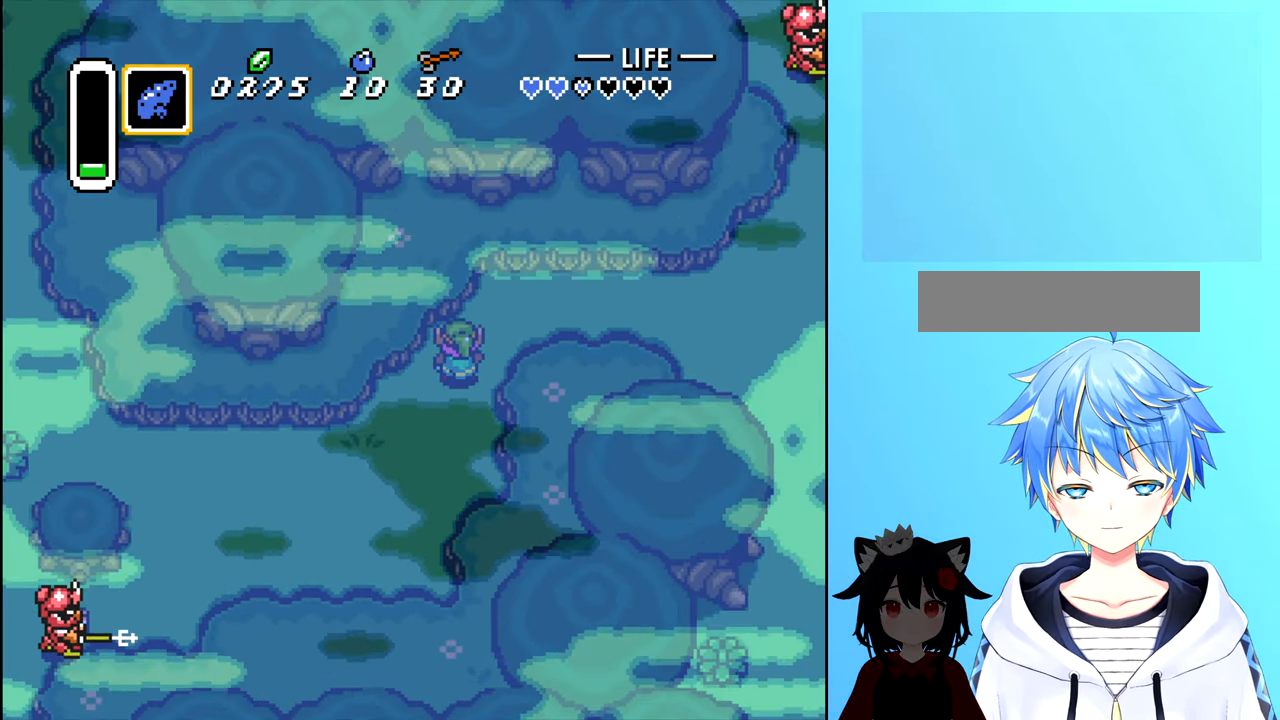
{"buttons": ["DPAD_RIGHT"], "events": [[350, "DPAD_UP", "up"]]}
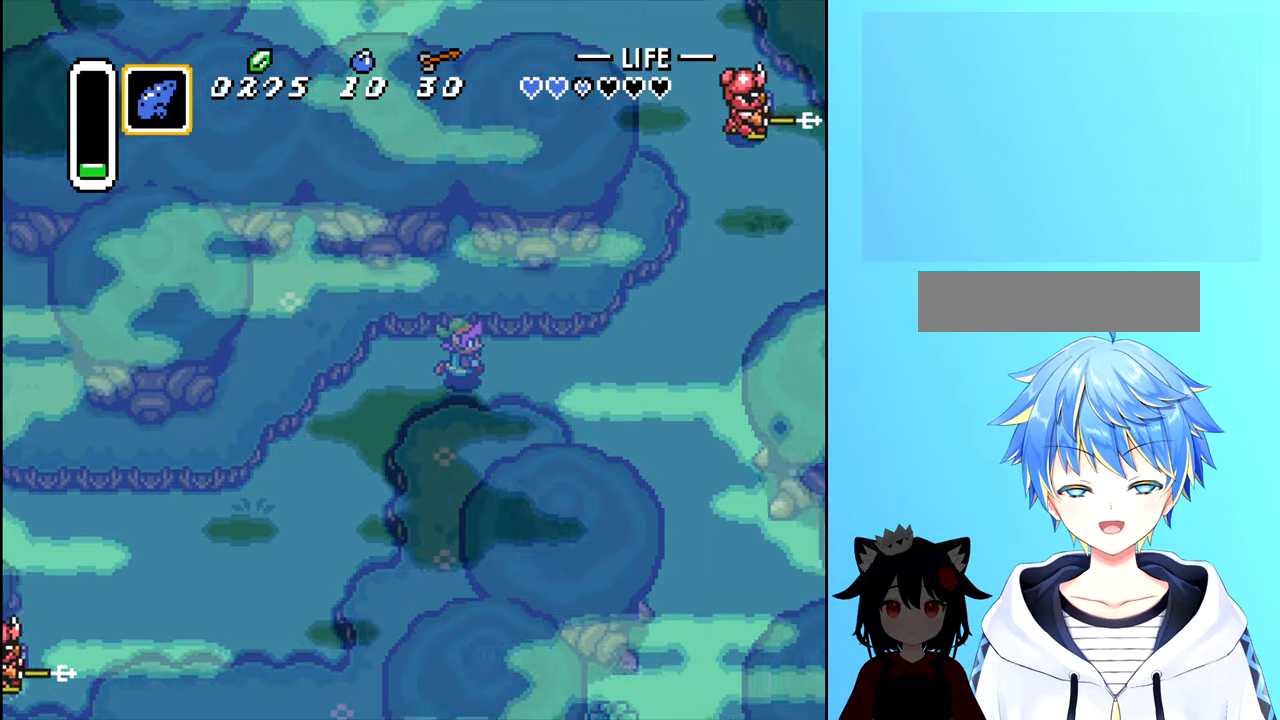
{"buttons": ["DPAD_RIGHT"], "events": [[383, "DPAD_UP", "down"], [500, "DPAD_UP", "up"]]}
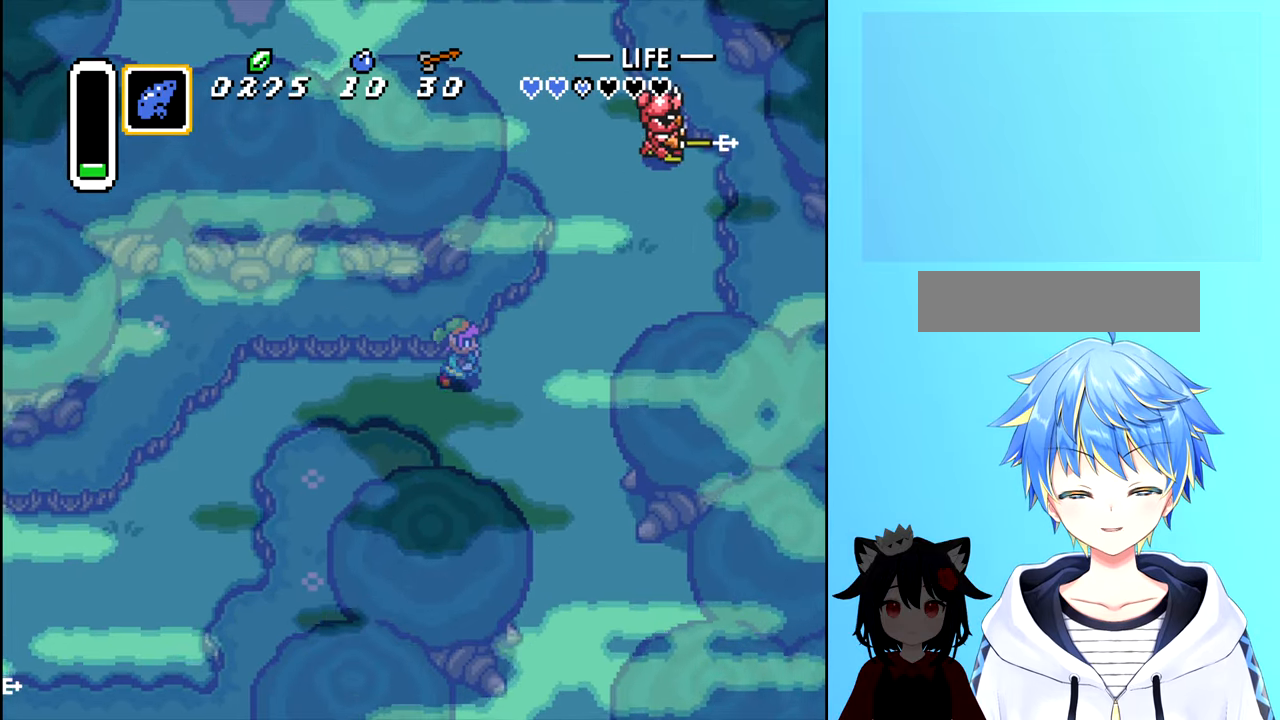
{"buttons": ["DPAD_RIGHT"], "events": []}
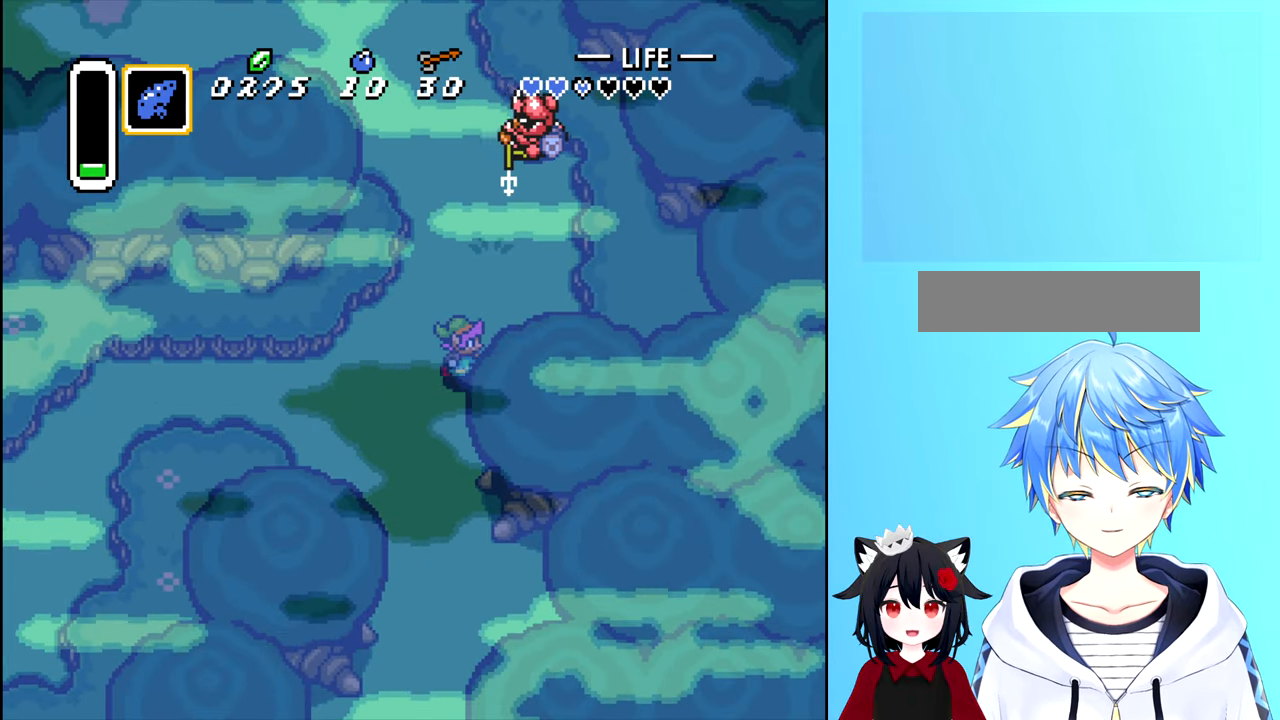
{"buttons": ["DPAD_DOWN"], "events": [[83, "DPAD_DOWN", "down"], [217, "DPAD_RIGHT", "up"]]}
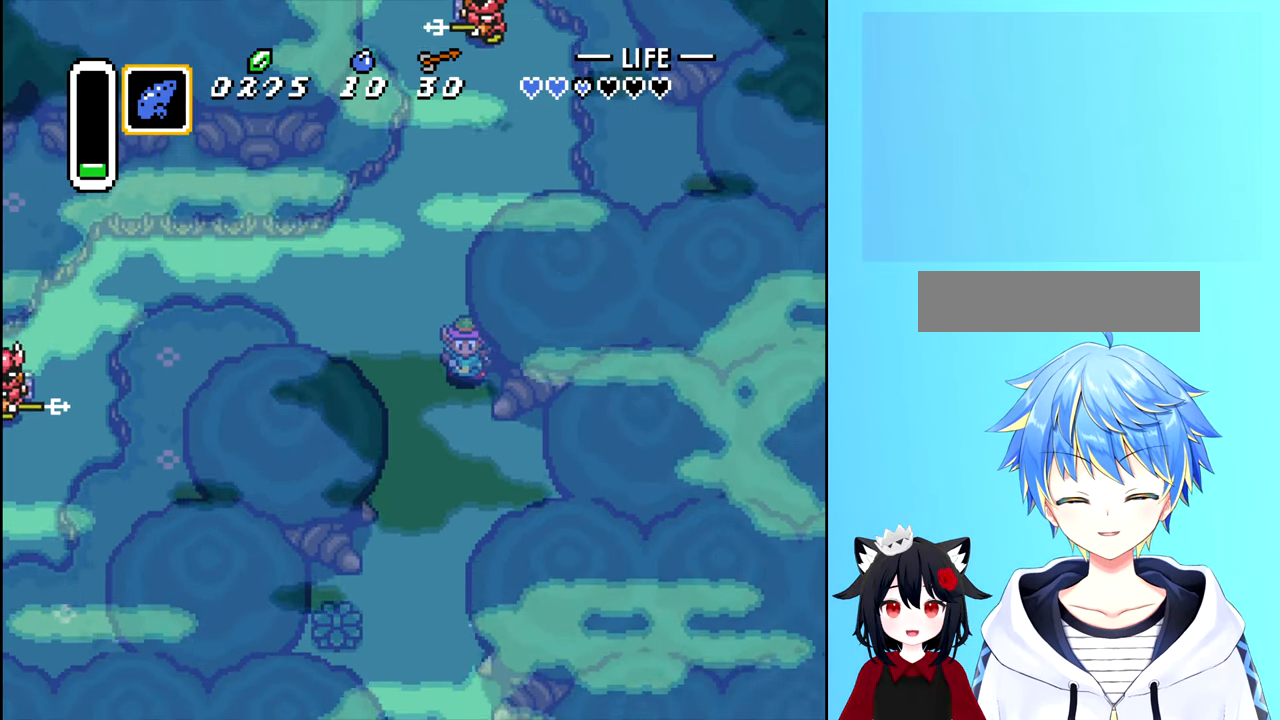
{"buttons": ["DPAD_DOWN"], "events": []}
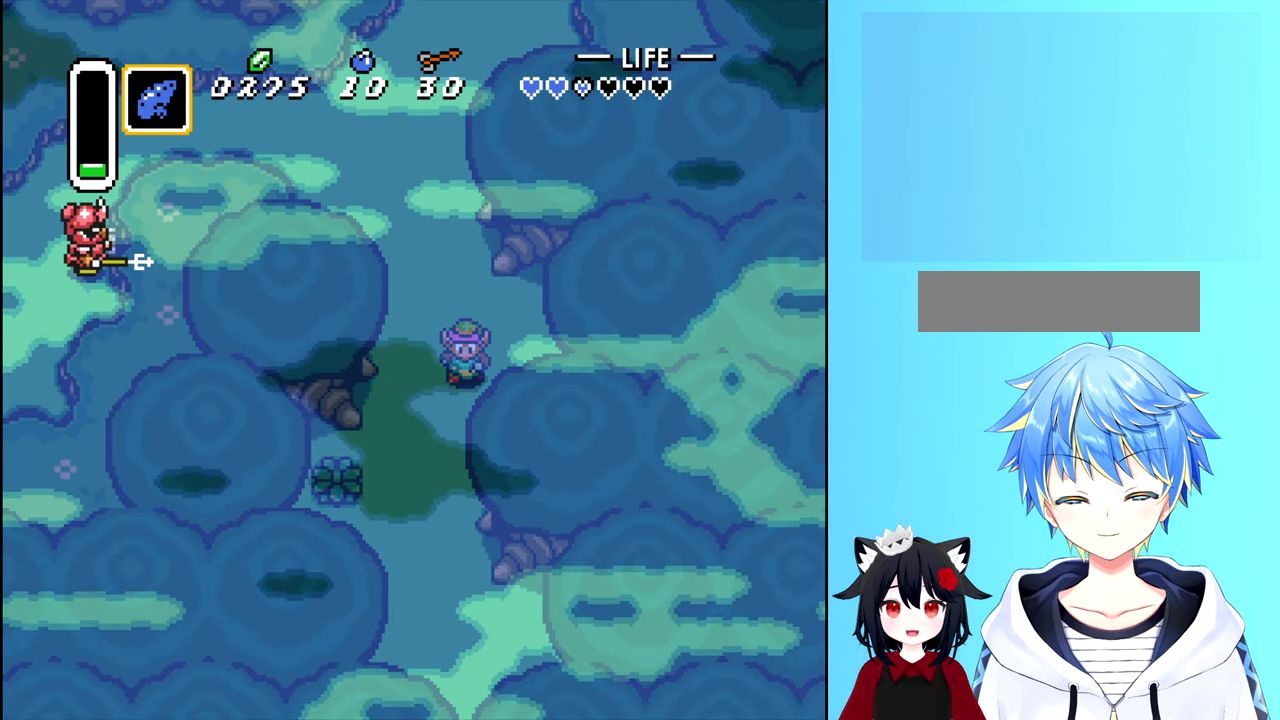
{"buttons": ["DPAD_LEFT"], "events": [[333, "DPAD_LEFT", "down"], [450, "DPAD_DOWN", "up"]]}
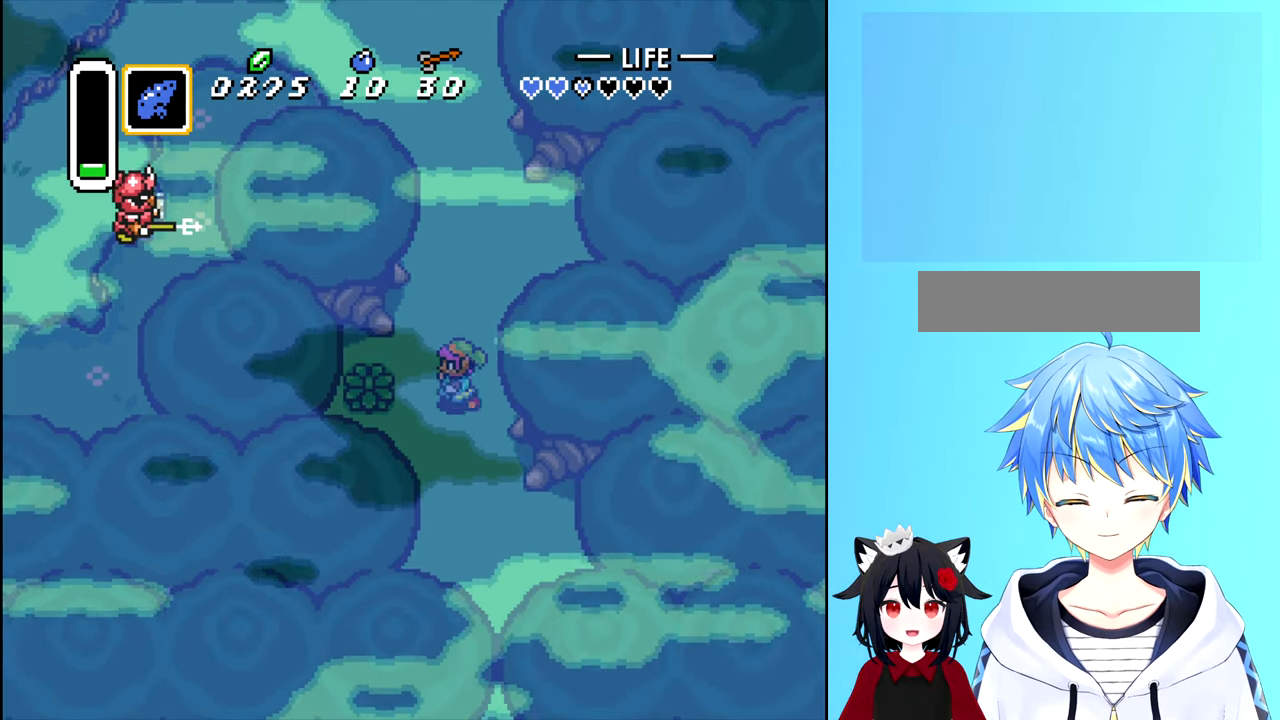
{"buttons": ["DPAD_DOWN", "DPAD_RIGHT"], "events": [[100, "DPAD_DOWN", "down"], [100, "DPAD_LEFT", "up"], [467, "DPAD_RIGHT", "down"]]}
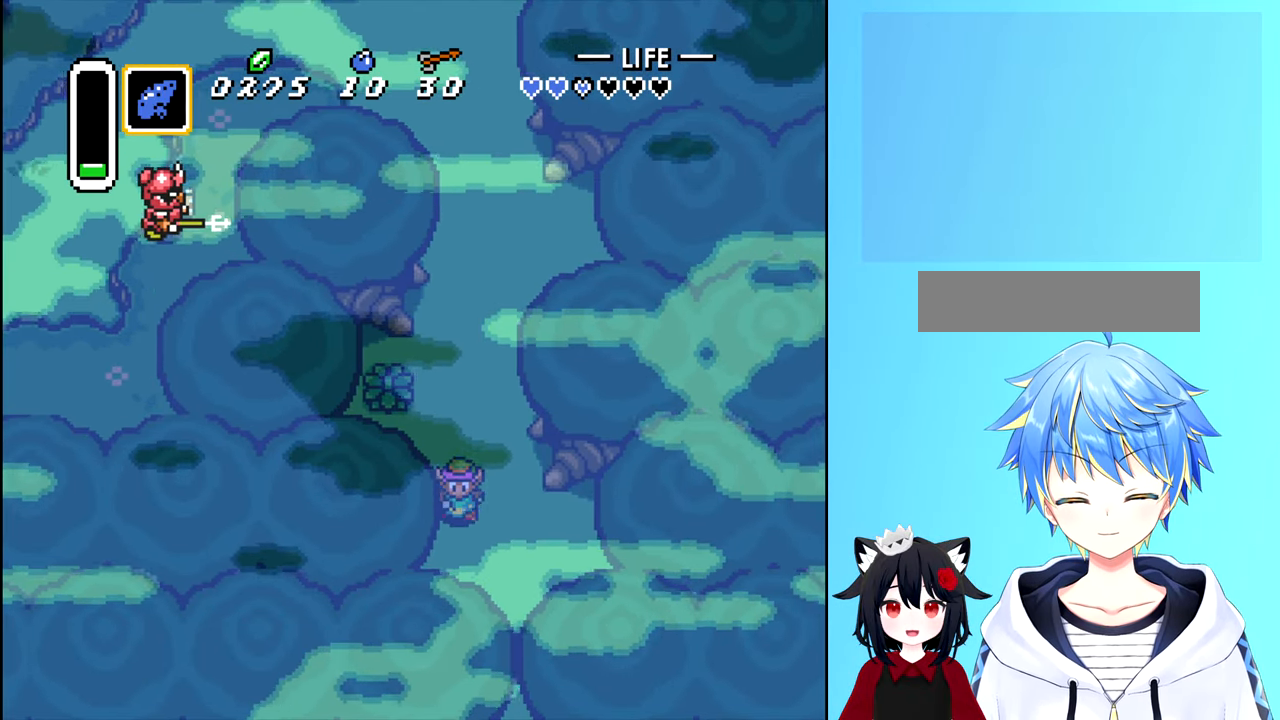
{"buttons": ["DPAD_DOWN"], "events": [[50, "DPAD_DOWN", "up"], [183, "DPAD_DOWN", "down"], [250, "DPAD_RIGHT", "up"]]}
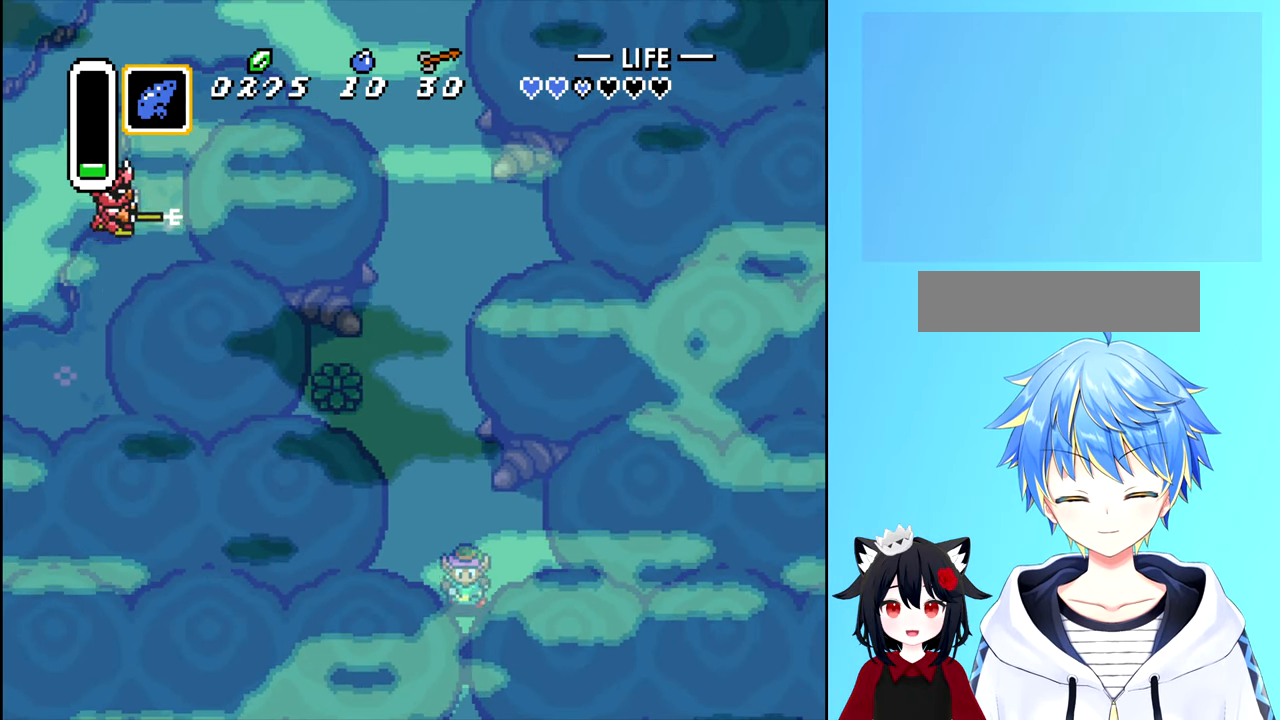
{"buttons": ["DPAD_DOWN"], "events": []}
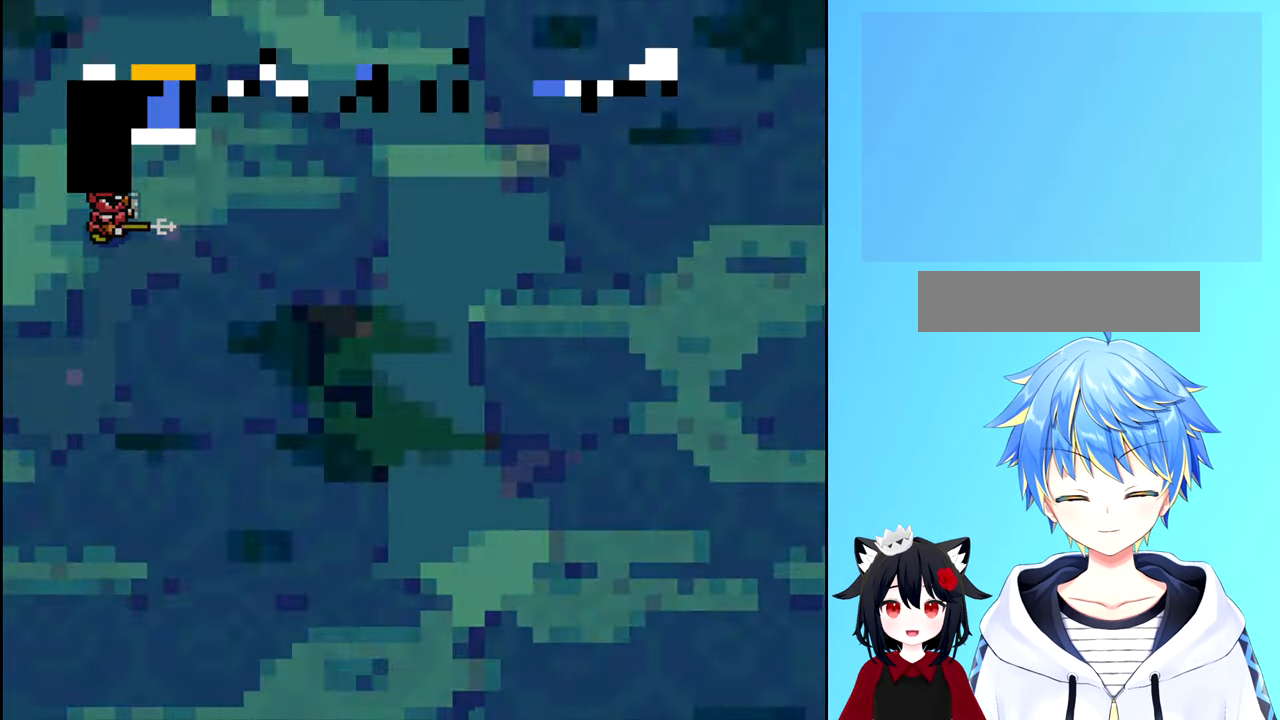
{"buttons": [], "events": [[250, "DPAD_DOWN", "up"]]}
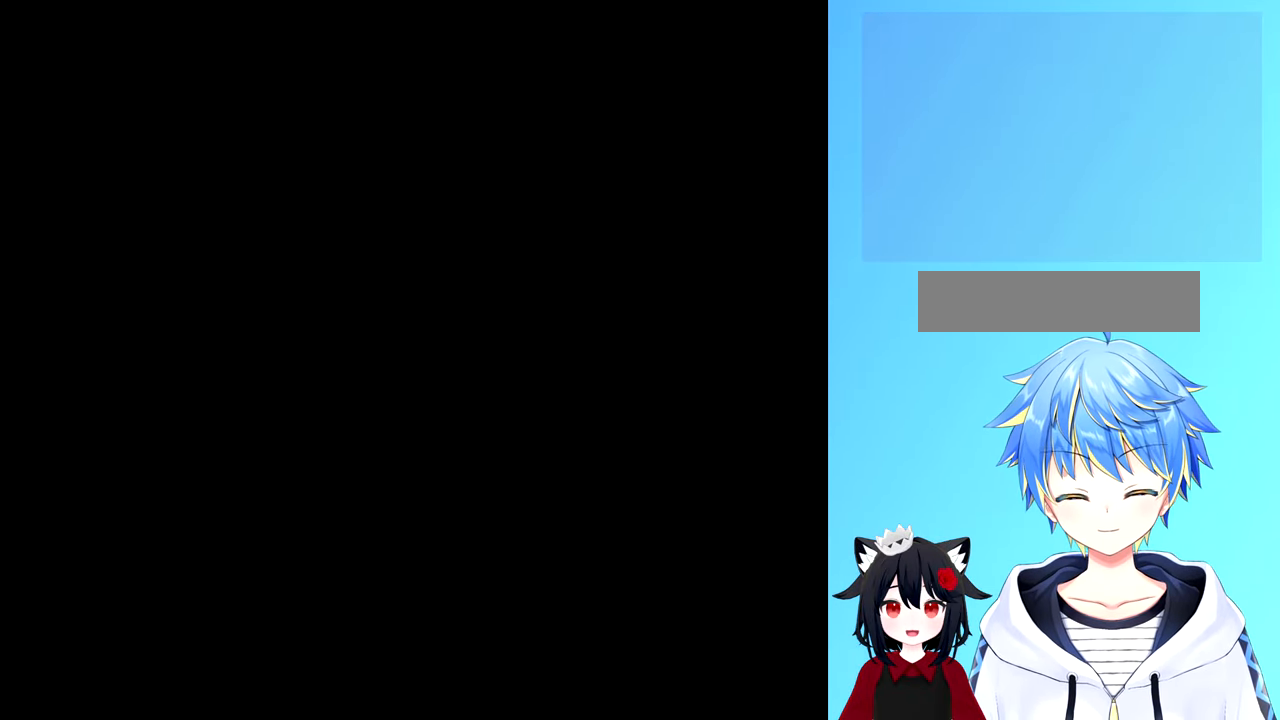
{"buttons": [], "events": []}
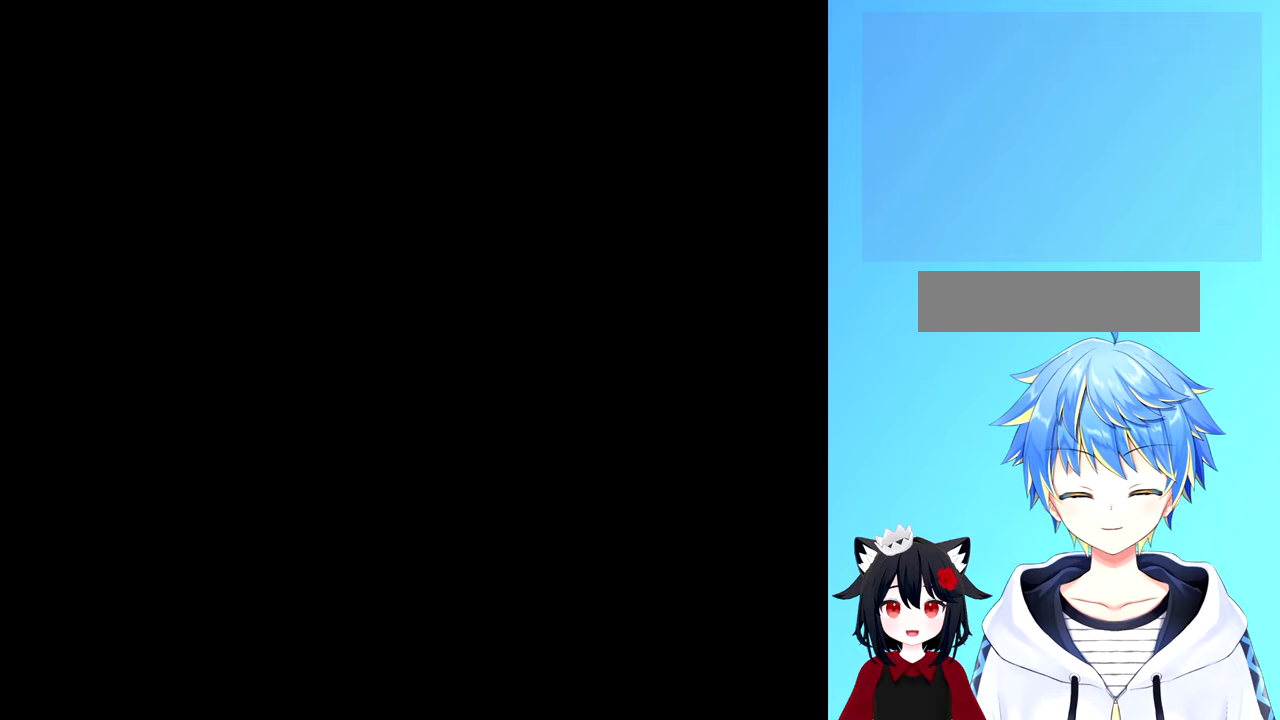
{"buttons": [], "events": []}
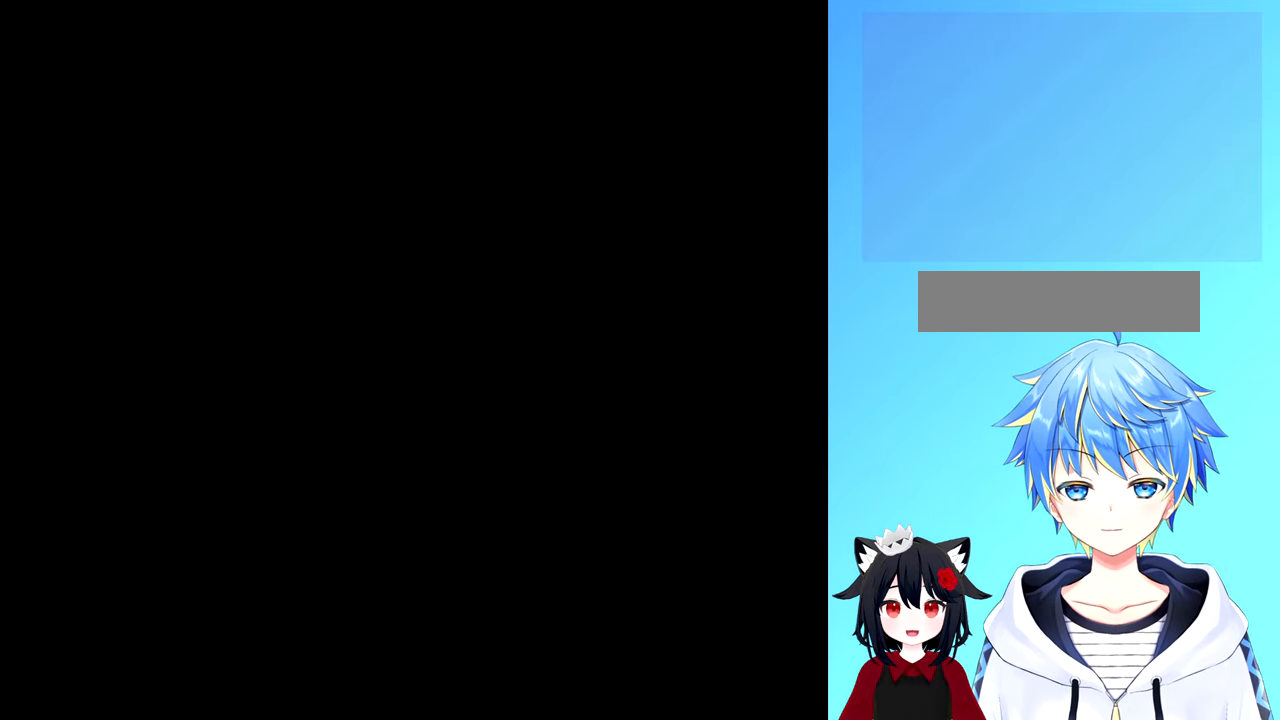
{"buttons": [], "events": []}
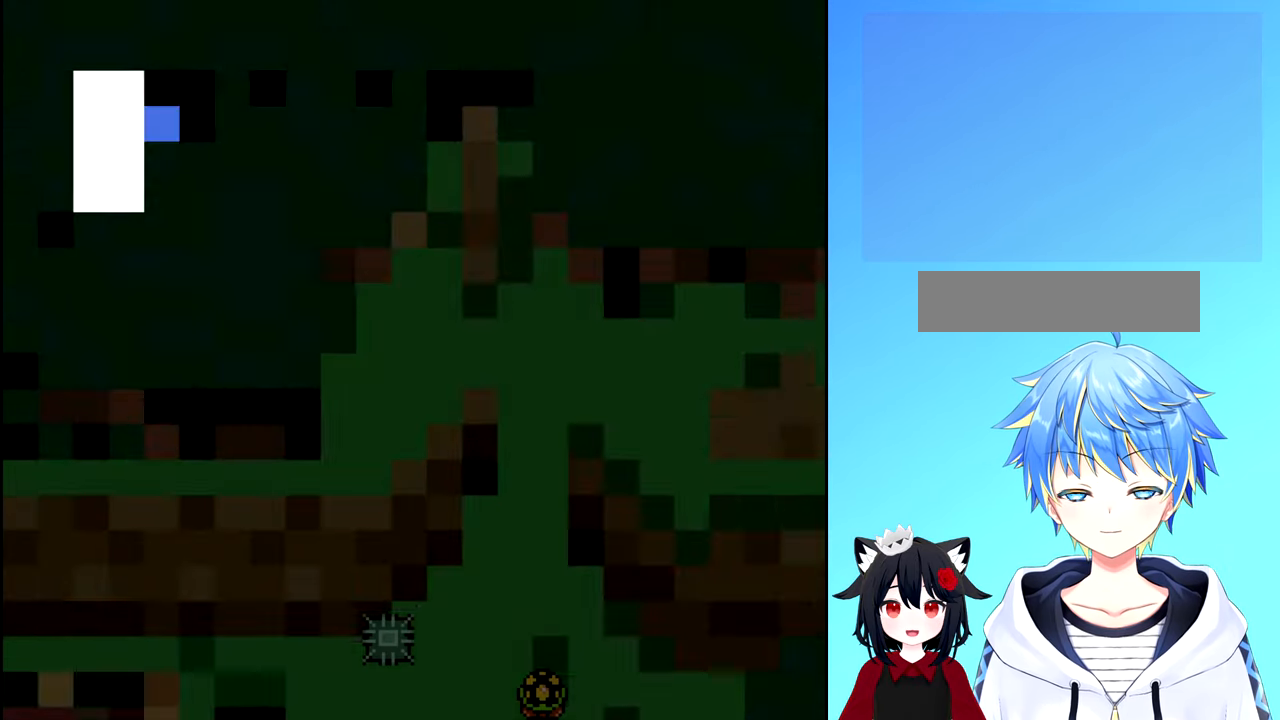
{"buttons": [], "events": []}
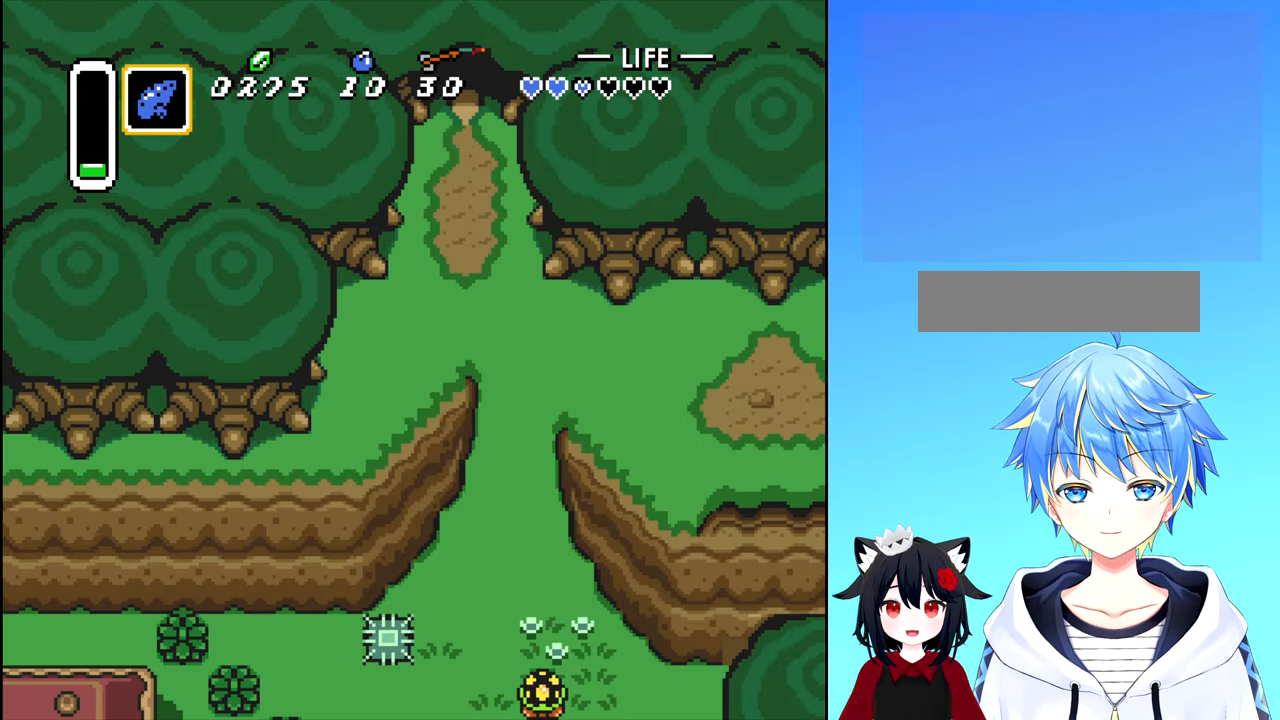
{"buttons": ["DPAD_DOWN"], "events": [[167, "DPAD_DOWN", "down"]]}
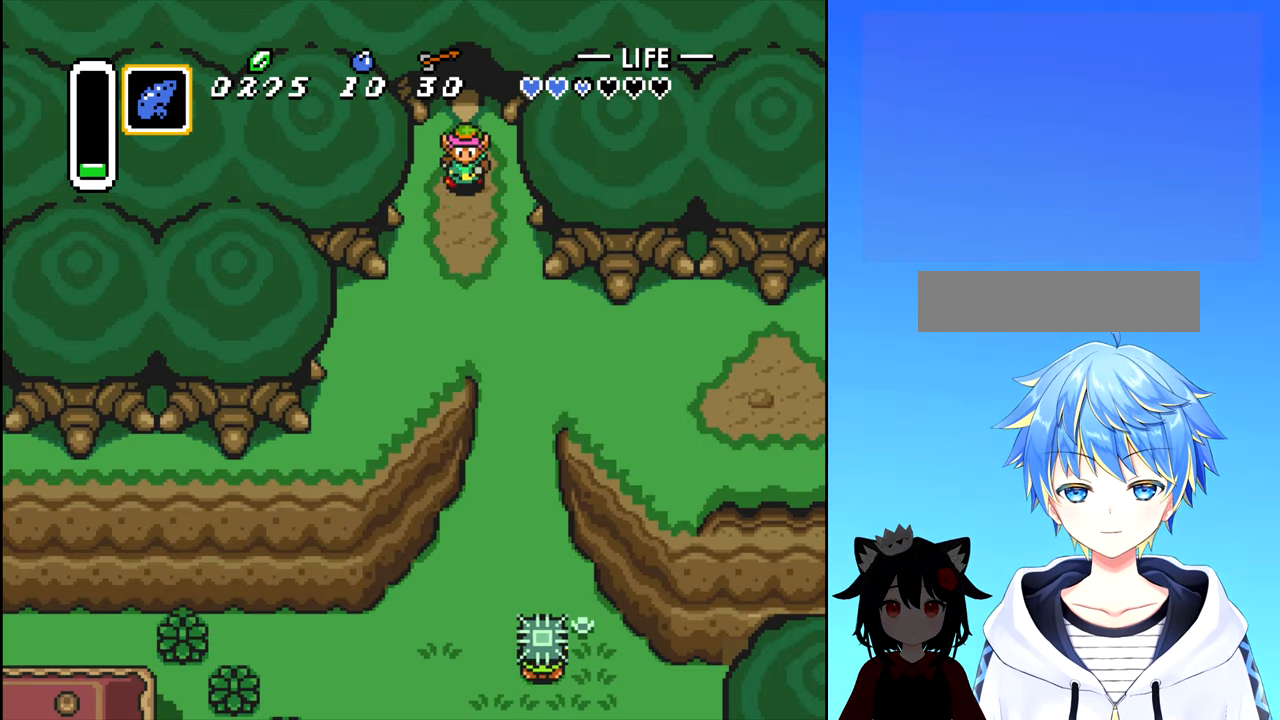
{"buttons": ["DPAD_DOWN", "DPAD_RIGHT"], "events": [[300, "DPAD_RIGHT", "down"]]}
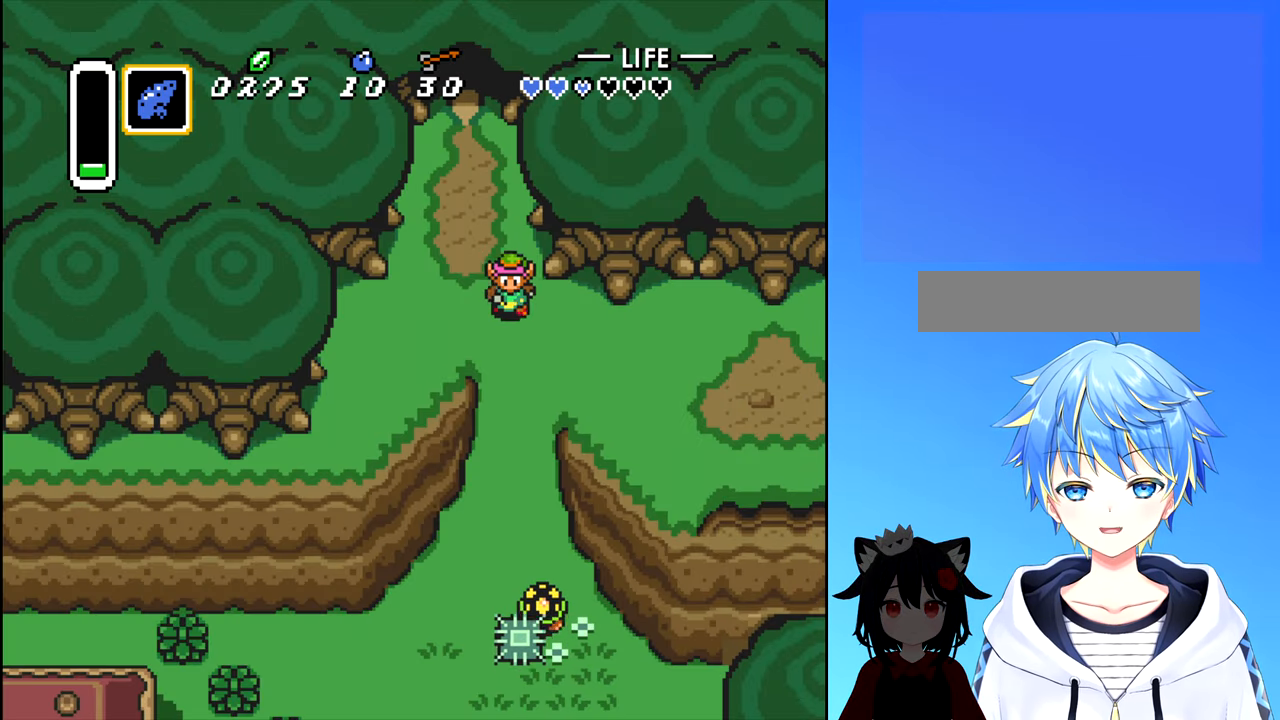
{"buttons": ["DPAD_RIGHT"], "events": [[300, "DPAD_DOWN", "up"]]}